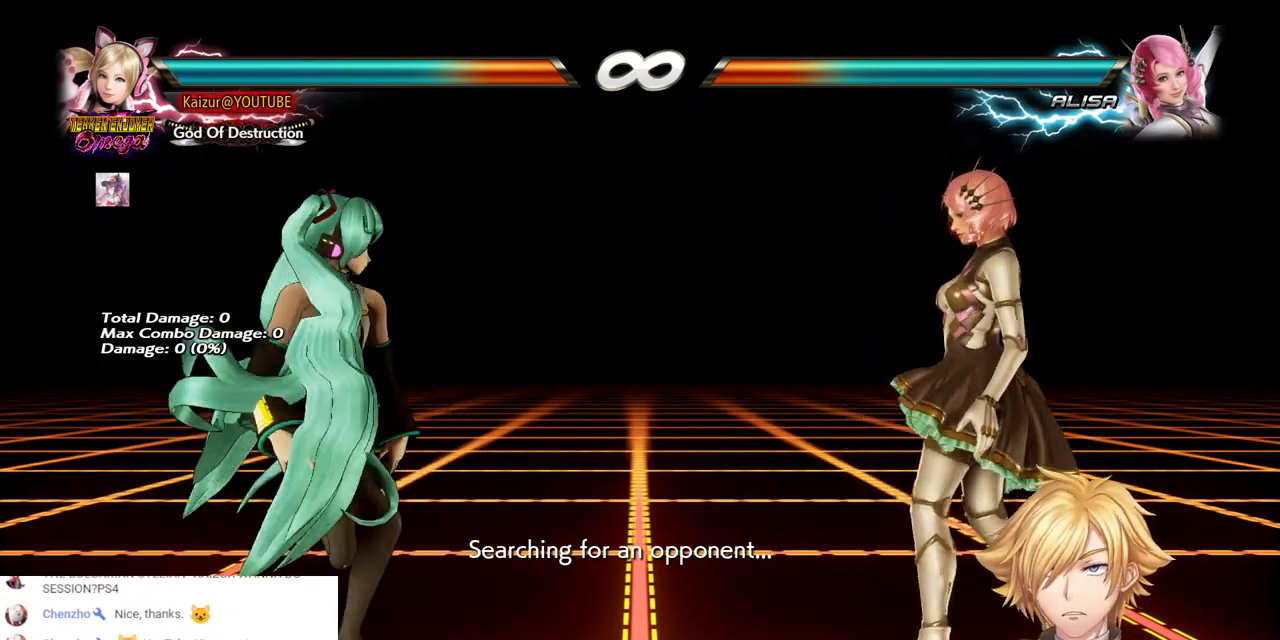
Gameplay with a controller (PlayStation layout); each line is a JSON object with the inputs held at the frame after it (dt_ms = milliseconds from this image to that frame). "events" lists button and stick changes between this image and that frame as [ms after this image, input, new state], when the widget could be followed in between.
{"dt_ms": 500, "buttons": ["DPAD_RIGHT"], "left_stick": "center", "right_stick": "center", "events": [[100, "DPAD_RIGHT", "down"], [167, "DPAD_RIGHT", "up"], [233, "DPAD_RIGHT", "down"], [283, "DPAD_RIGHT", "up"], [333, "DPAD_RIGHT", "down"], [350, "CROSS", "down"], [483, "CROSS", "up"]]}
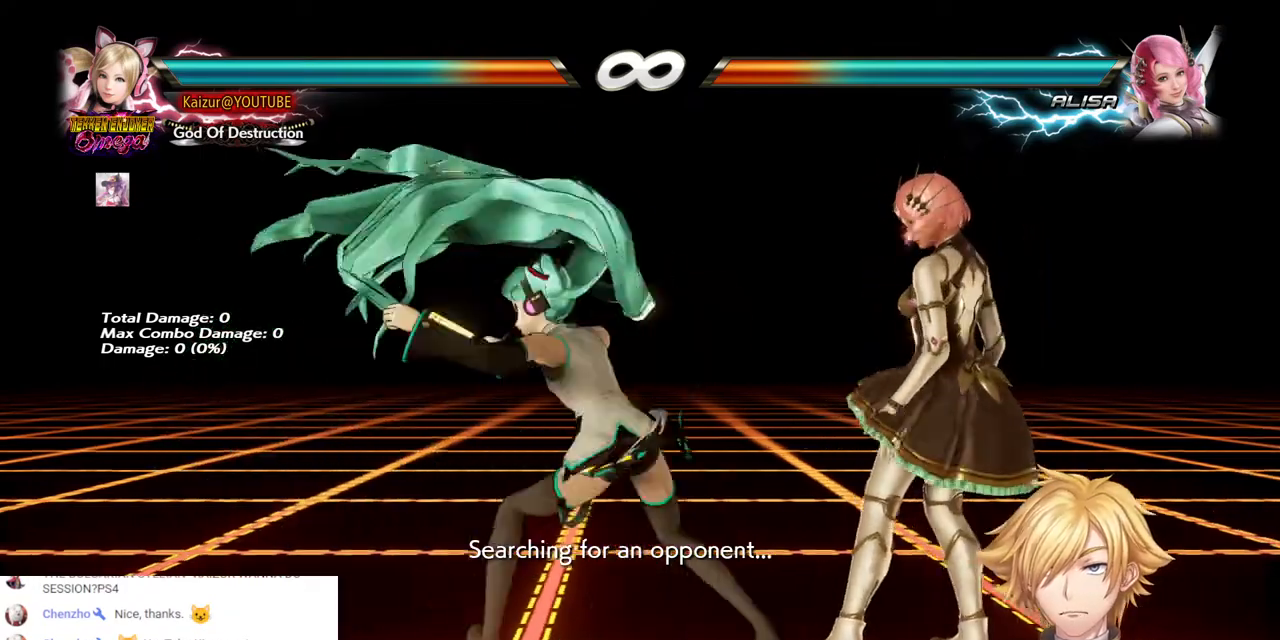
{"dt_ms": 500, "buttons": [], "left_stick": "center", "right_stick": "center", "events": [[50, "DPAD_RIGHT", "up"]]}
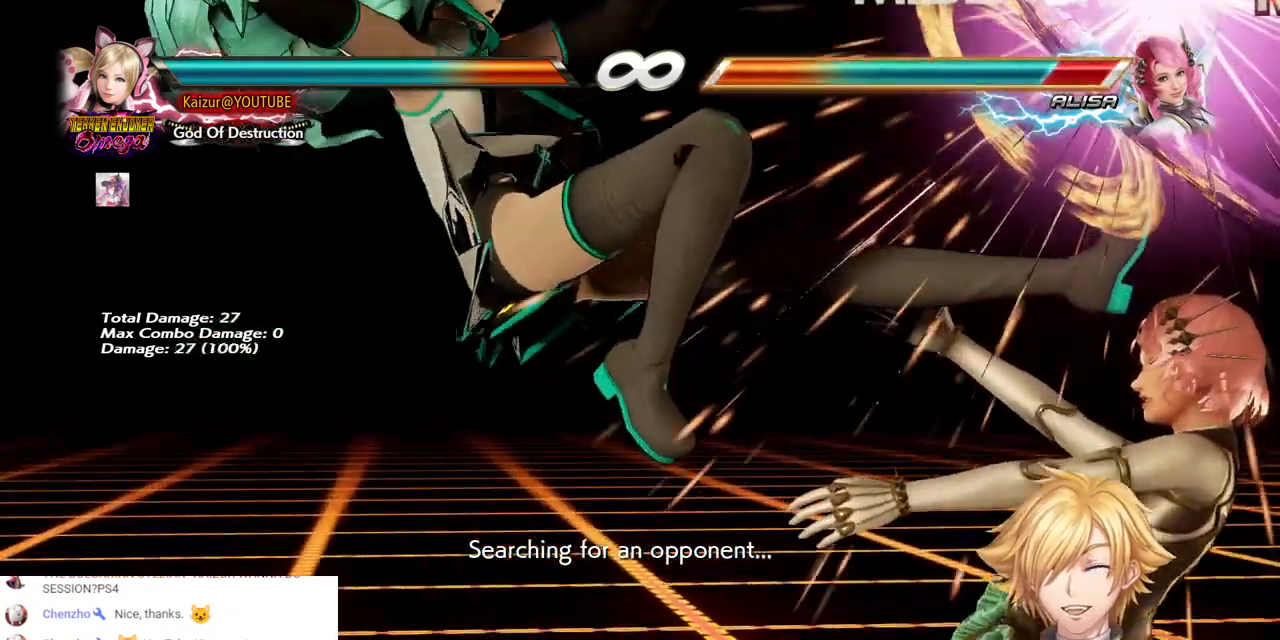
{"dt_ms": 500, "buttons": [], "left_stick": "center", "right_stick": "center", "events": []}
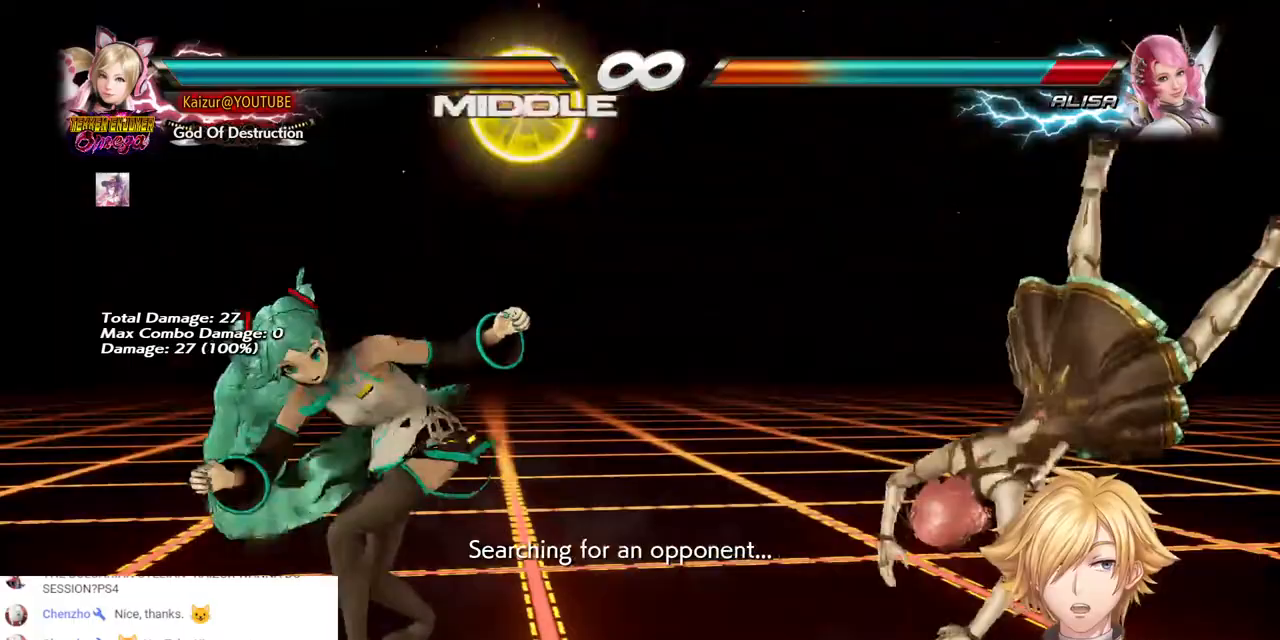
{"dt_ms": 500, "buttons": ["DPAD_RIGHT"], "left_stick": "center", "right_stick": "center", "events": [[50, "DPAD_RIGHT", "down"], [100, "DPAD_RIGHT", "up"], [167, "DPAD_RIGHT", "down"], [250, "DPAD_RIGHT", "up"], [333, "DPAD_DOWN", "down"], [400, "DPAD_DOWN", "up"], [500, "DPAD_RIGHT", "down"]]}
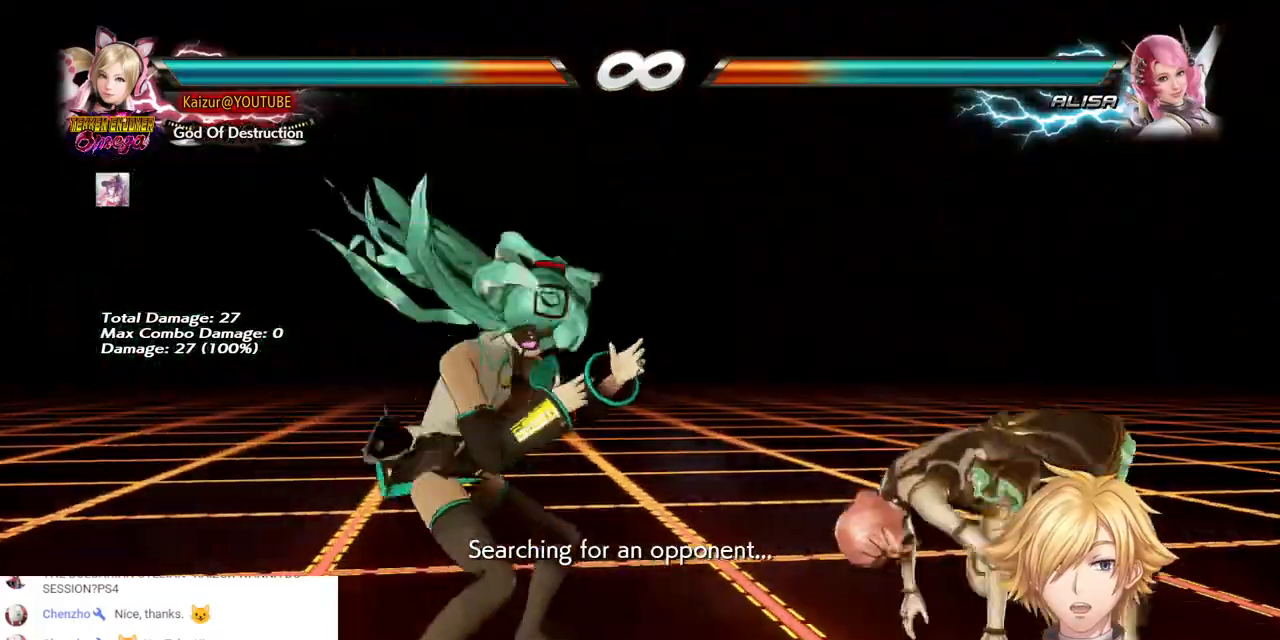
{"dt_ms": 1000, "buttons": [], "left_stick": "center", "right_stick": "center", "events": [[50, "DPAD_RIGHT", "up"], [117, "DPAD_RIGHT", "down"], [167, "DPAD_RIGHT", "up"], [217, "DPAD_RIGHT", "down"], [267, "CROSS", "down"], [483, "CROSS", "up"], [500, "DPAD_RIGHT", "up"]]}
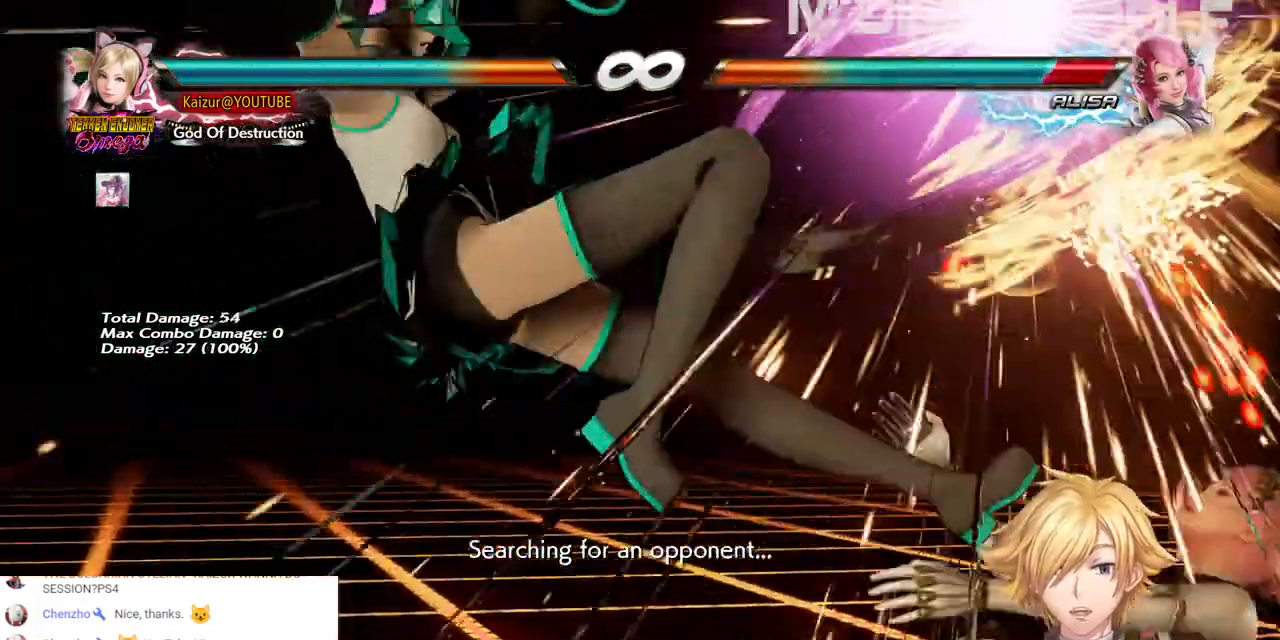
{"dt_ms": 1000, "buttons": ["DPAD_RIGHT"], "left_stick": "center", "right_stick": "center", "events": [[517, "DPAD_RIGHT", "down"], [583, "DPAD_RIGHT", "up"], [650, "DPAD_RIGHT", "down"], [717, "DPAD_RIGHT", "up"], [967, "DPAD_RIGHT", "down"]]}
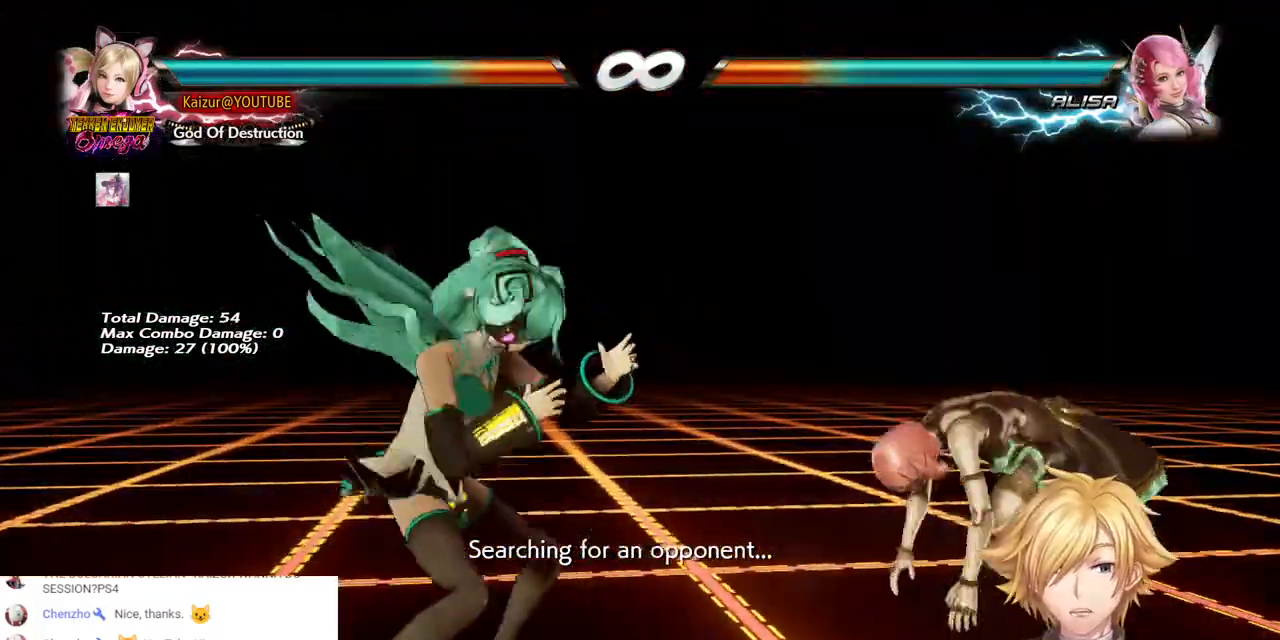
{"dt_ms": 1000, "buttons": [], "left_stick": "center", "right_stick": "center", "events": [[33, "DPAD_RIGHT", "up"], [83, "DPAD_RIGHT", "down"], [150, "DPAD_RIGHT", "up"], [200, "DPAD_RIGHT", "down"], [250, "CROSS", "down"], [450, "CROSS", "up"], [450, "DPAD_RIGHT", "up"]]}
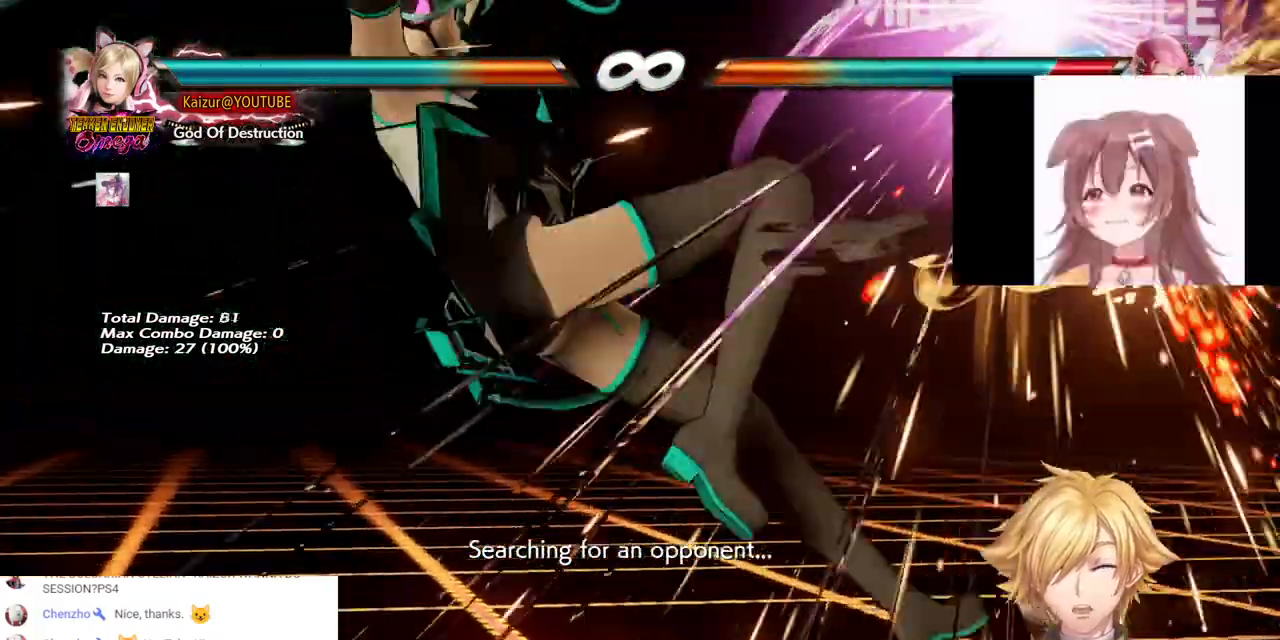
{"dt_ms": 500, "buttons": ["DPAD_RIGHT"], "left_stick": "center", "right_stick": "center", "events": [[467, "DPAD_RIGHT", "down"]]}
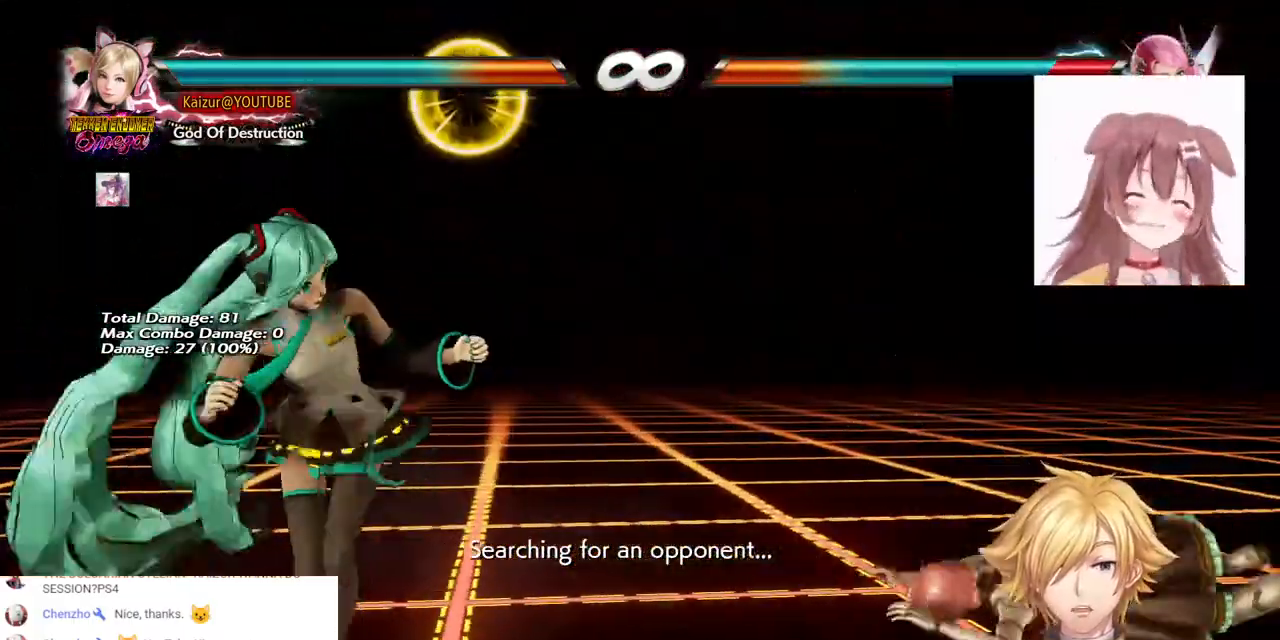
{"dt_ms": 500, "buttons": [], "left_stick": "center", "right_stick": "center", "events": [[50, "DPAD_RIGHT", "up"], [100, "DPAD_RIGHT", "down"], [200, "DPAD_RIGHT", "up"], [283, "DPAD_DOWN", "down"], [333, "DPAD_DOWN", "up"], [433, "DPAD_RIGHT", "down"], [500, "DPAD_RIGHT", "up"]]}
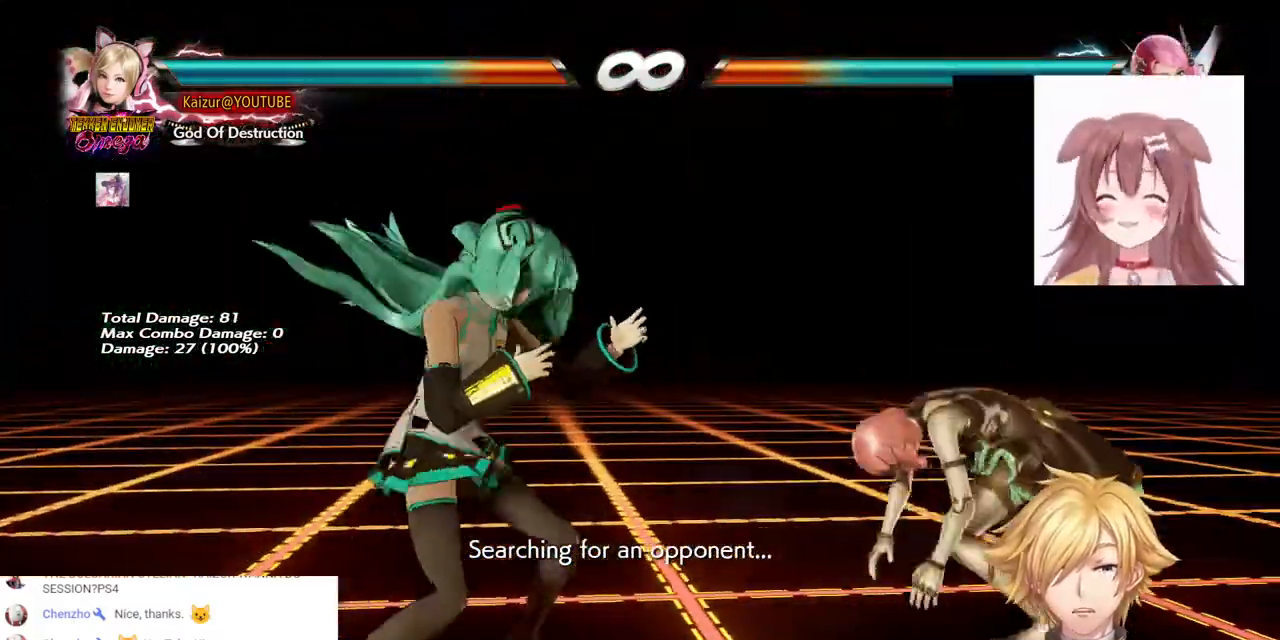
{"dt_ms": 1000, "buttons": [], "left_stick": "center", "right_stick": "center"}
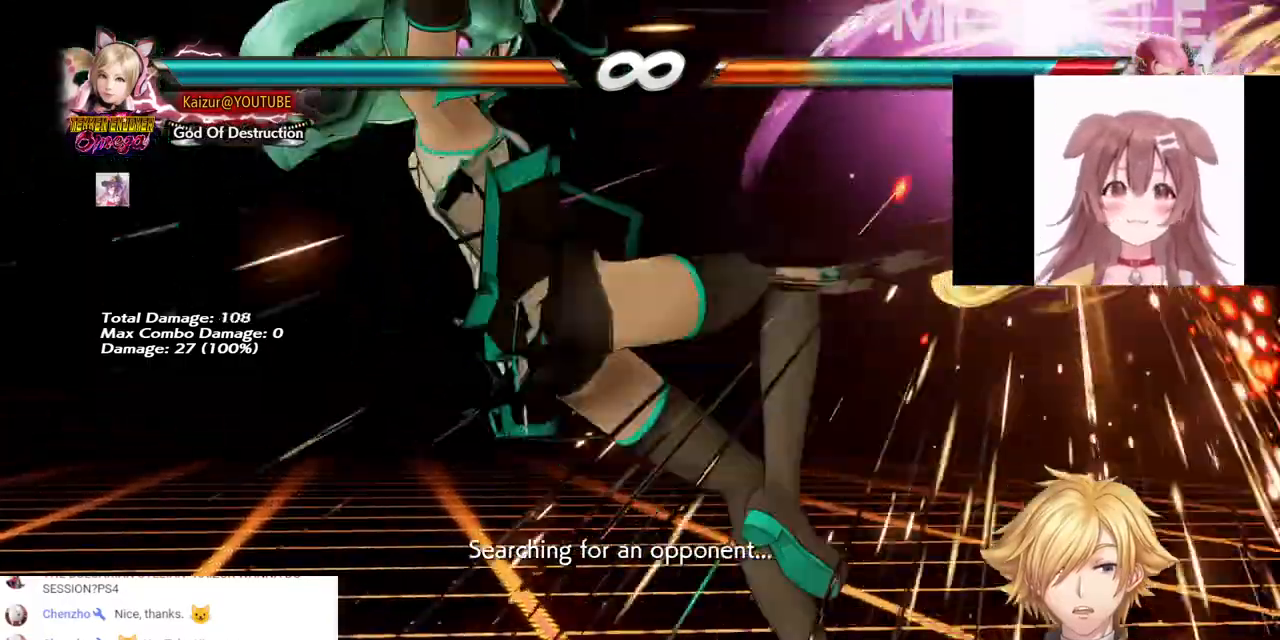
{"dt_ms": 500, "buttons": [], "left_stick": "center", "right_stick": "center", "events": [[433, "DPAD_RIGHT", "down"], [500, "DPAD_RIGHT", "up"]]}
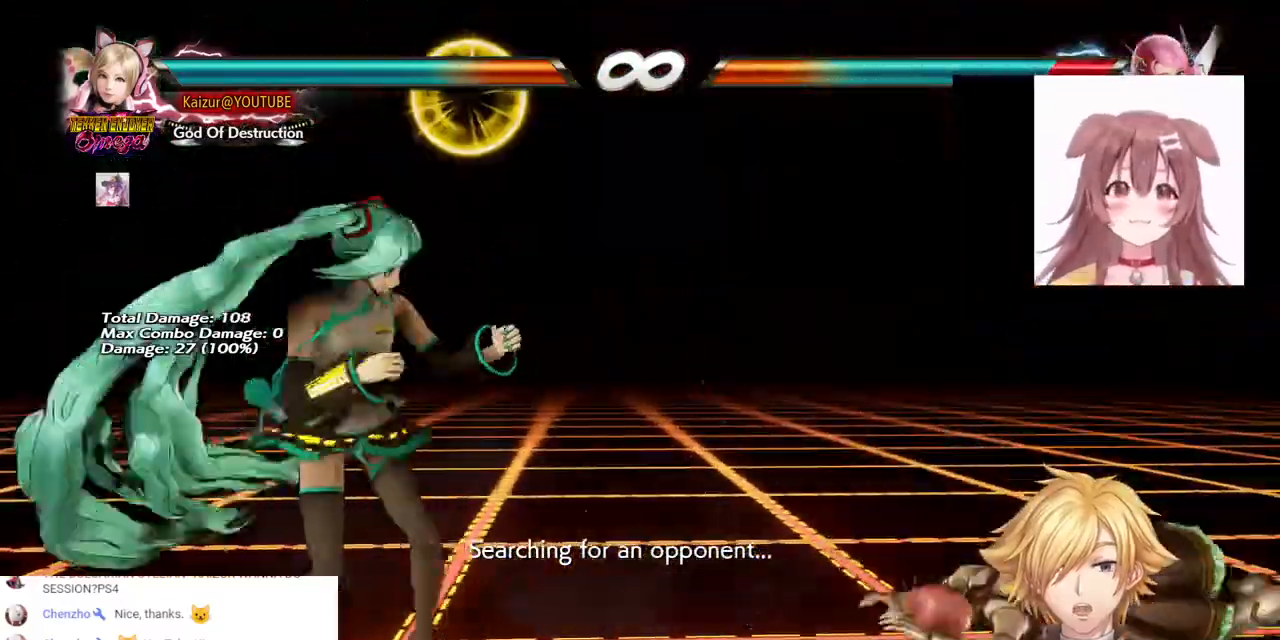
{"dt_ms": 500, "buttons": ["DPAD_RIGHT"], "left_stick": "center", "right_stick": "center", "events": [[67, "DPAD_RIGHT", "down"], [150, "DPAD_RIGHT", "up"], [383, "DPAD_RIGHT", "down"], [450, "DPAD_RIGHT", "up"], [500, "DPAD_RIGHT", "down"]]}